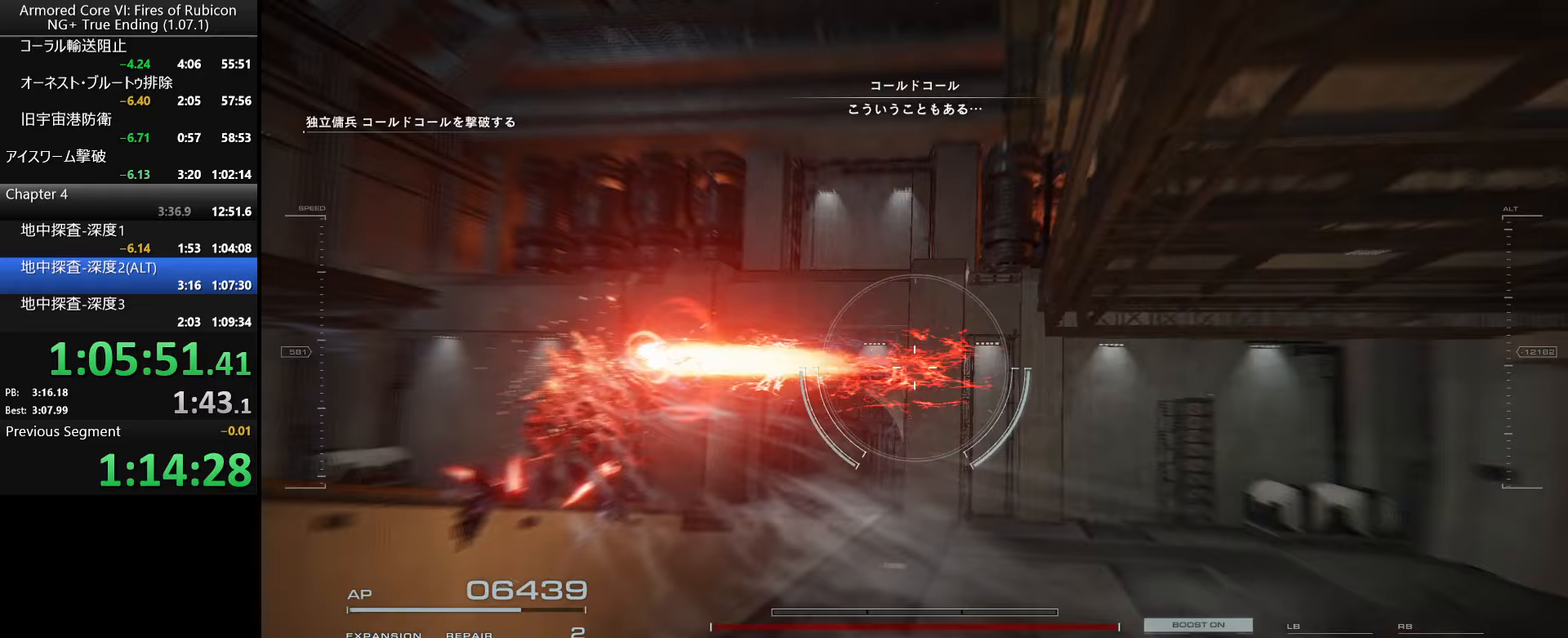
Gameplay with keyboard and mouse; each line is a JSON object with the keys and mouse buttons held at the frame after it. "events" lists presses ("down") and releases ("up") of ".", "/", "1", "2", "3", "4", "5", "6", "a", "alt_l", "alt_r", "b", "backslash", "c", "caps_lock", "comma", "ctrl_l", "ctrl_r", "d", "down", "e", "escape", "f", "f1", "f2", "f3", "f4", "f5", "f6", "g", "h", "i", "j", "k", "l", "lbracket", "left", "m", "n", "o", "p", "q", "quote", "r", "rbracket", "return", "right", "s", "semicolon", "shift_l", "shift_r", "space", "super_l", "super_r", "t", "tab", "tilde", "u", "up", "v", "w", "x", "y", "z", "mouse_left", "mouse_wheel", "mouse_right", "mouse_mb4" and "mouse_mb5" between this image and that frame as [ms after this image, input, new state], when the widget could be followed in between. "mouse_left", "mouse_wheel", "mouse_right", "mouse_mb4", "mouse_mb5" = the "left", "wheel", "right", "mb4", "mb5" buttons of the "mouse" list. No other keys are recorded. "wheel" means that the mouse wheel is clicked or scrolled. Not read: mouse_move.
{"keys": ["w"], "mouse": [], "events": [[117, "space", "down"], [200, "space", "up"]]}
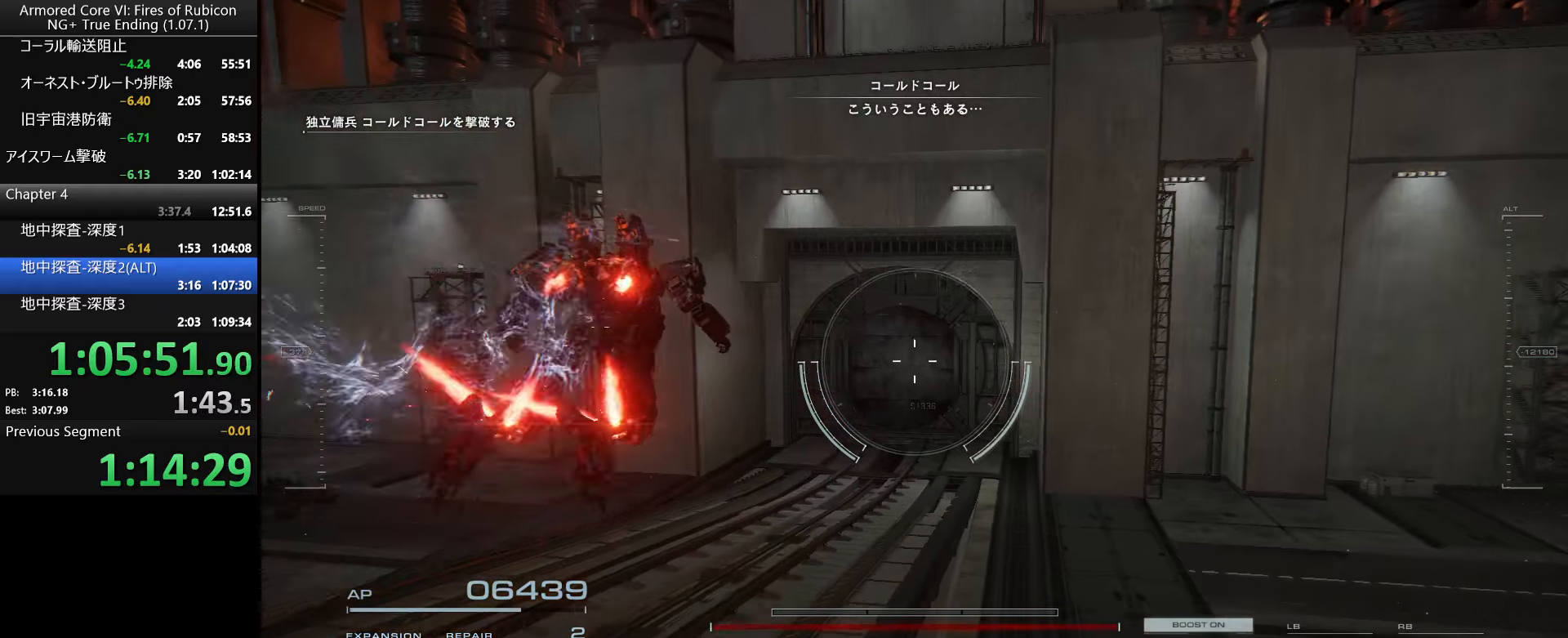
{"keys": ["w"], "mouse": [], "events": []}
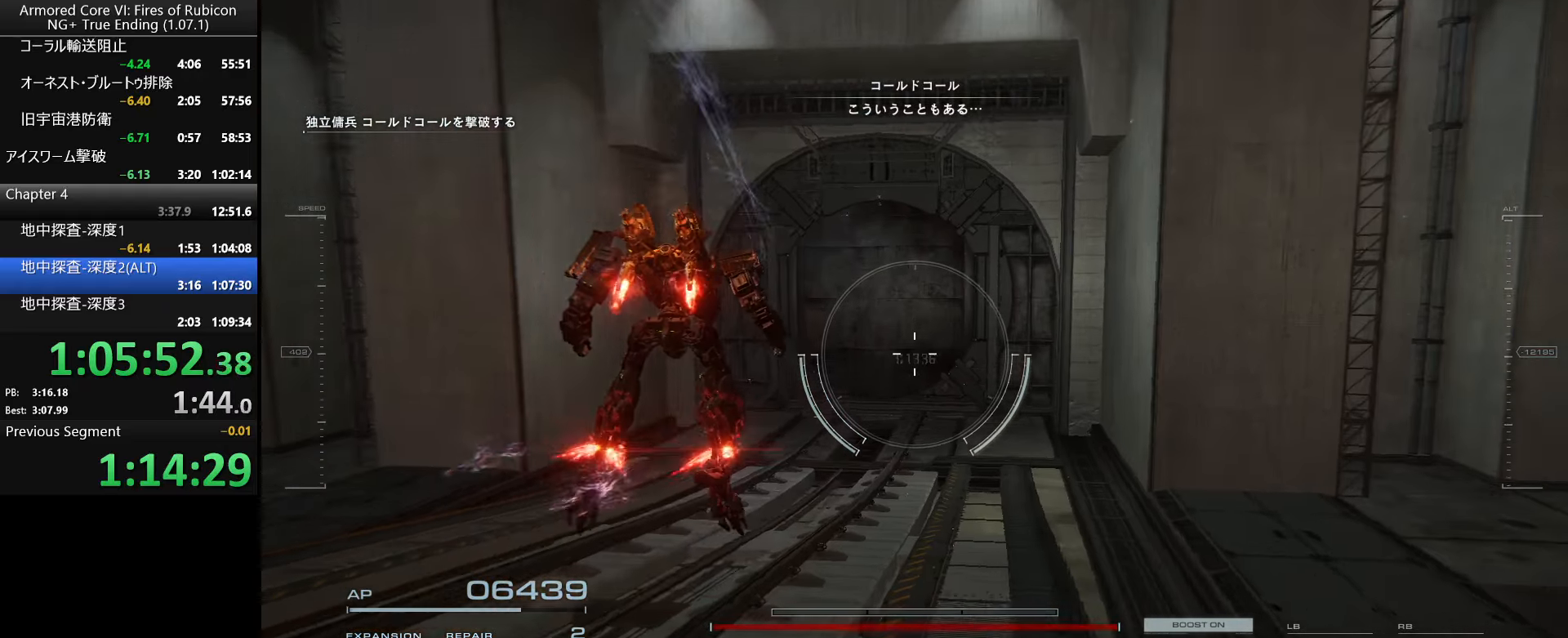
{"keys": [], "mouse": [], "events": [[300, "d", "down"], [417, "d", "up"], [500, "w", "up"]]}
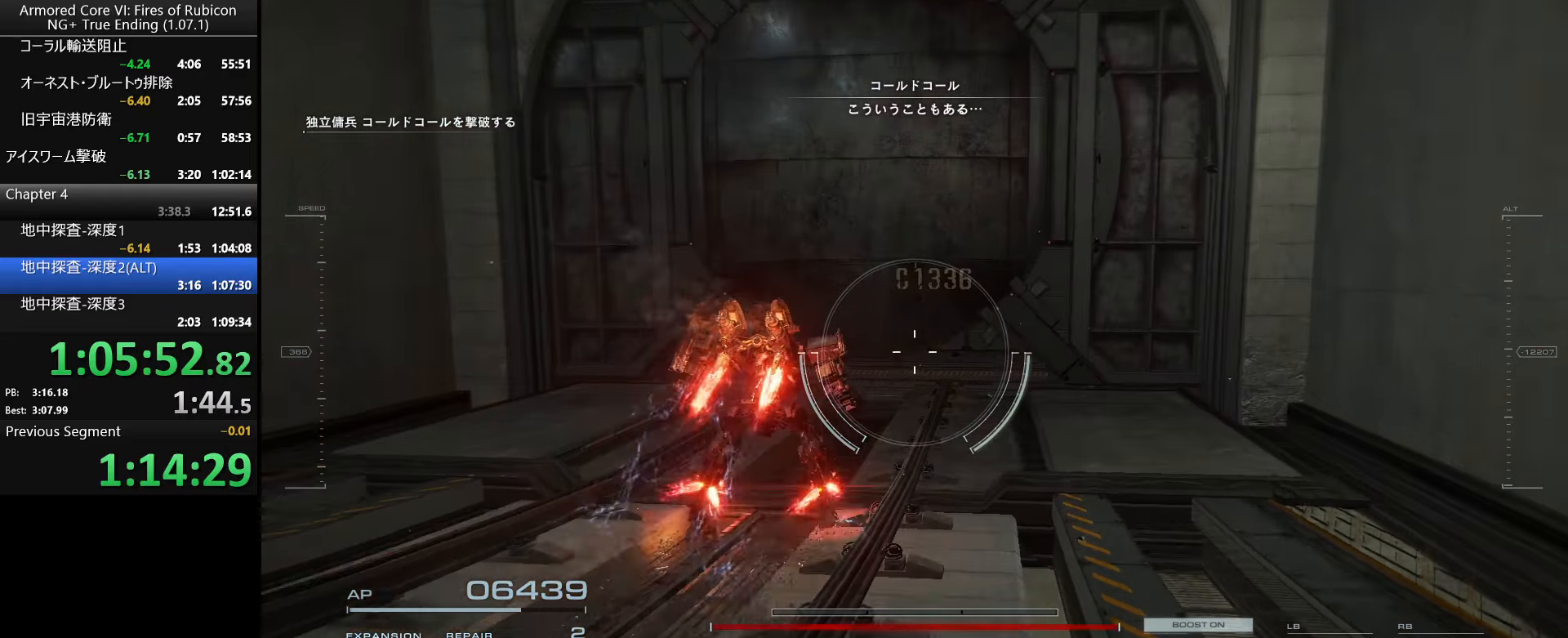
{"keys": [], "mouse": [], "events": []}
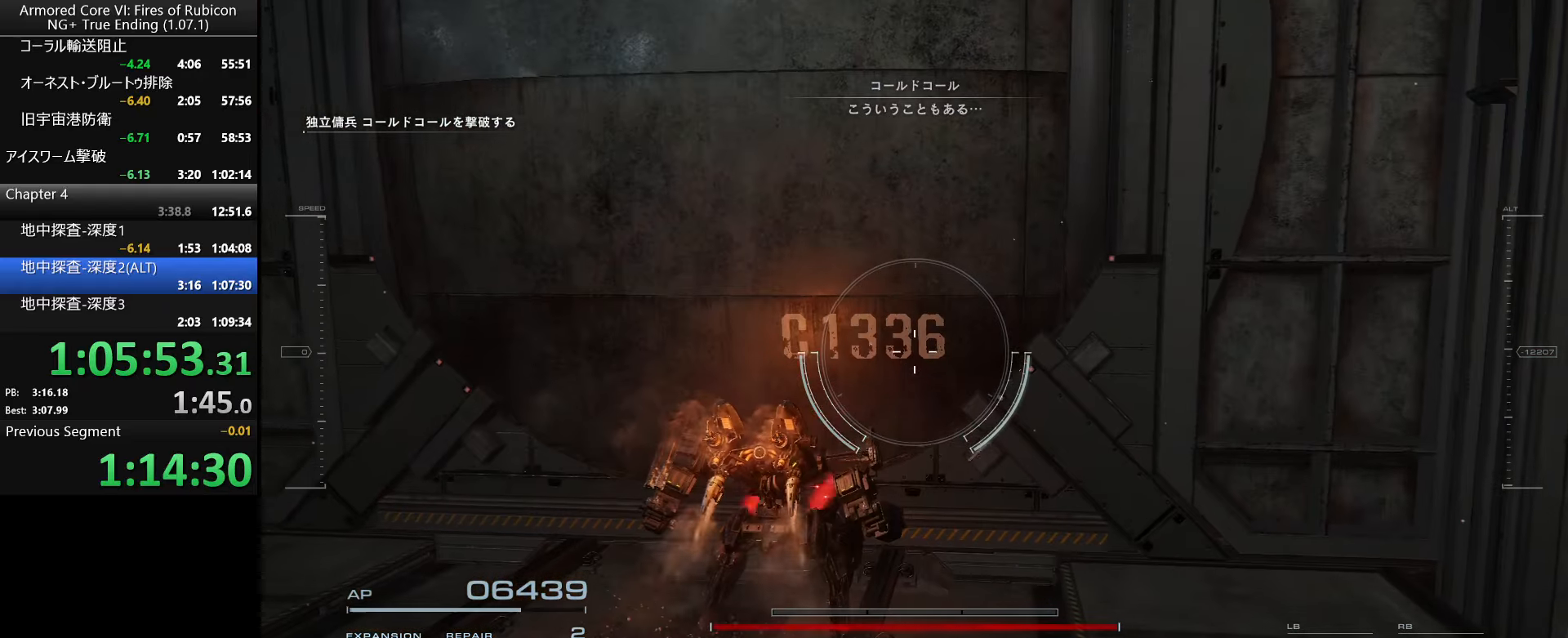
{"keys": [], "mouse": [], "events": []}
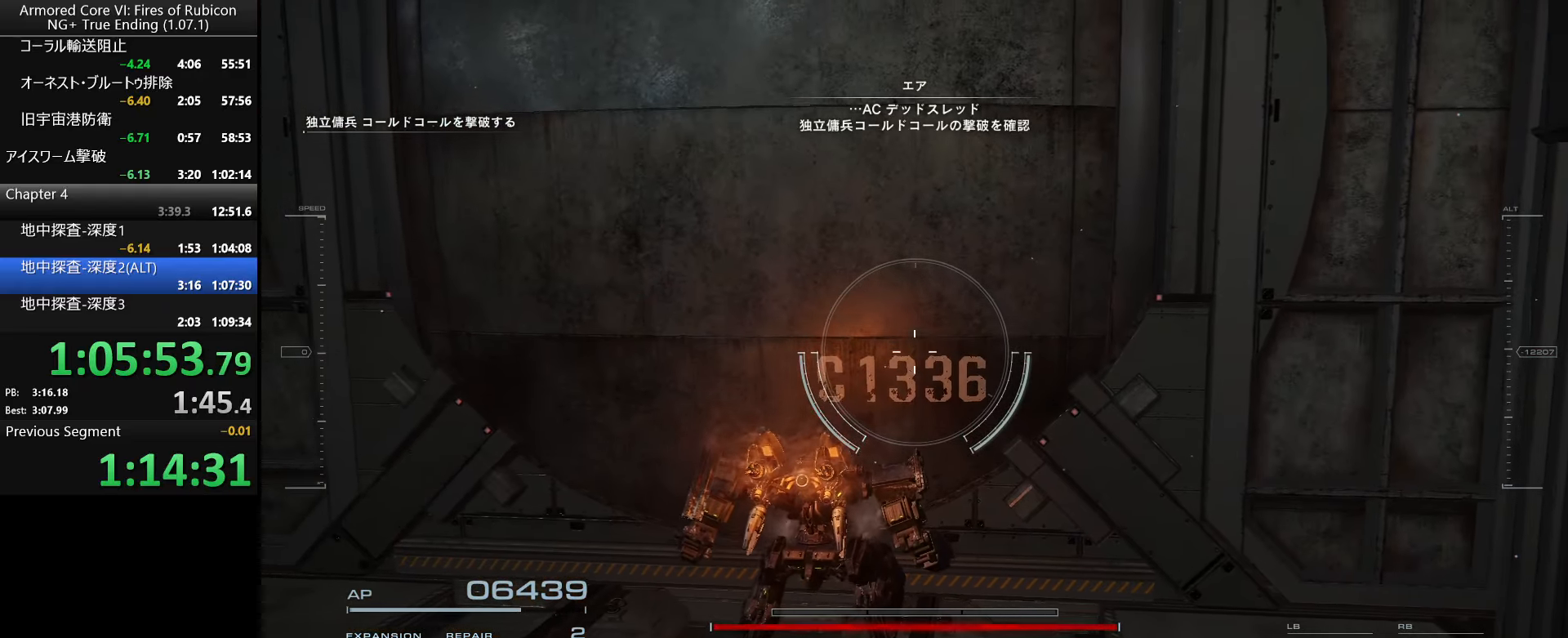
{"keys": [], "mouse": [], "events": []}
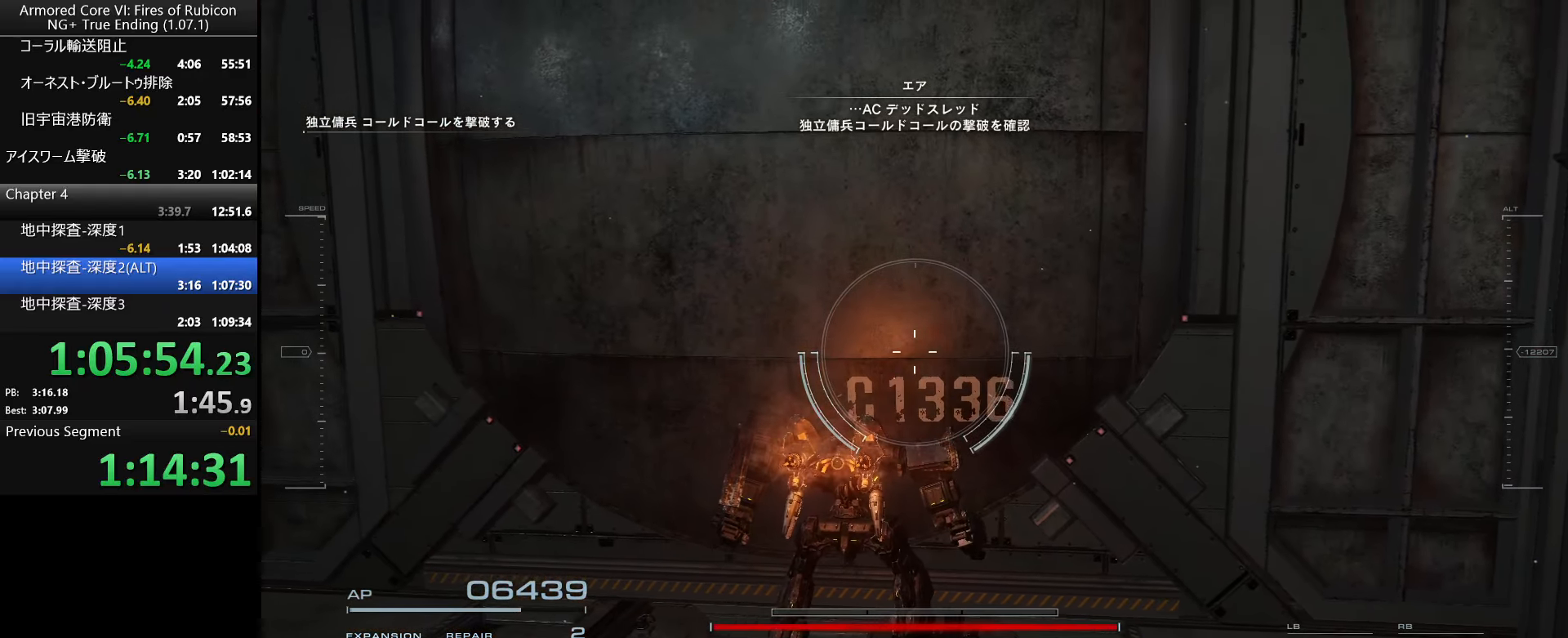
{"keys": [], "mouse": [], "events": []}
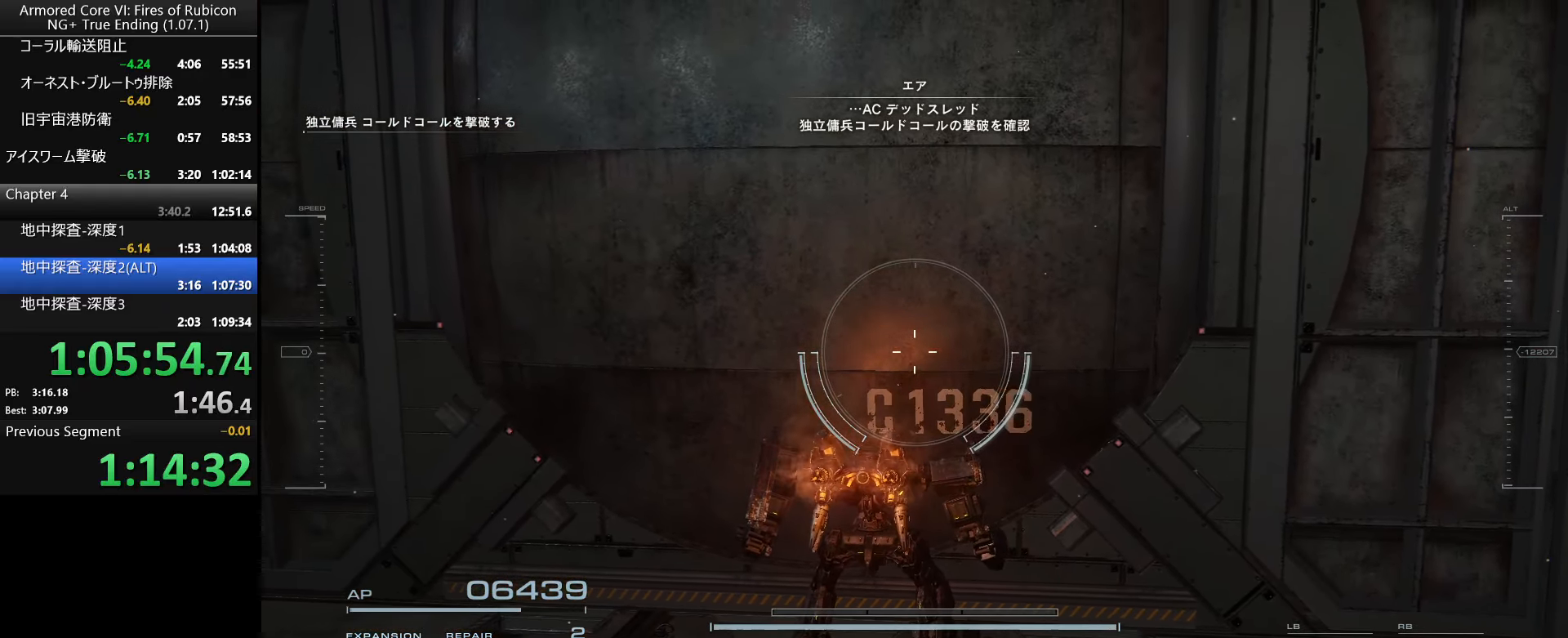
{"keys": [], "mouse": [], "events": []}